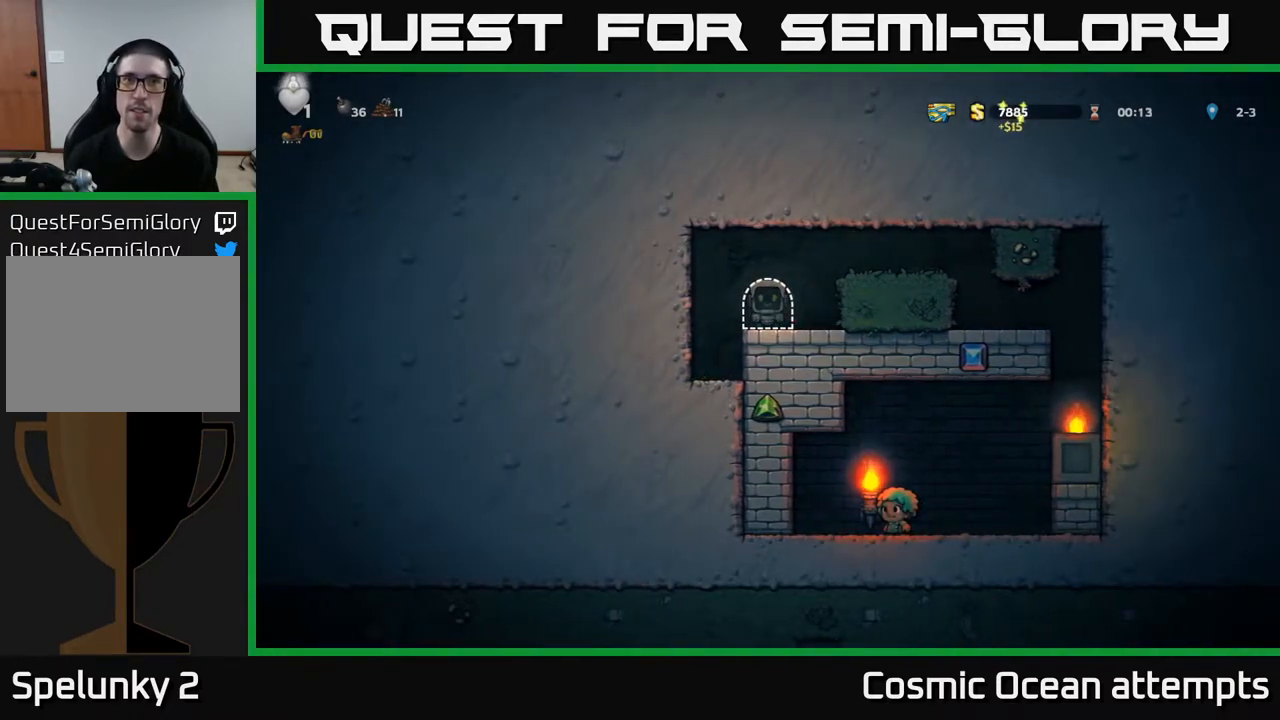
Gameplay with a controller (Xbox layout); each line is a JSON object with the inputs held at the frame after it. "events" lists button and stick changes between this image and that frame as [ms after this image, input, new state], when the widget could be followed in between. Not read: left_stick.
{"buttons": [], "right_stick": "center", "events": []}
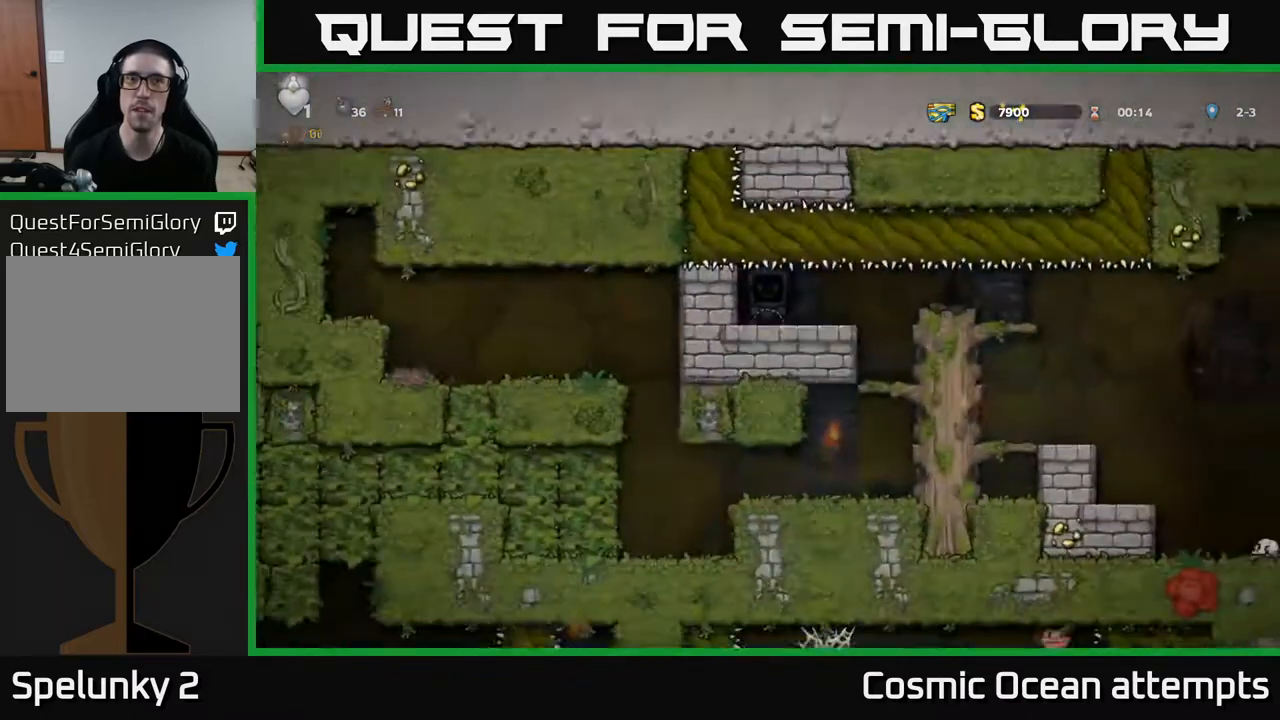
{"buttons": [], "right_stick": "center", "events": []}
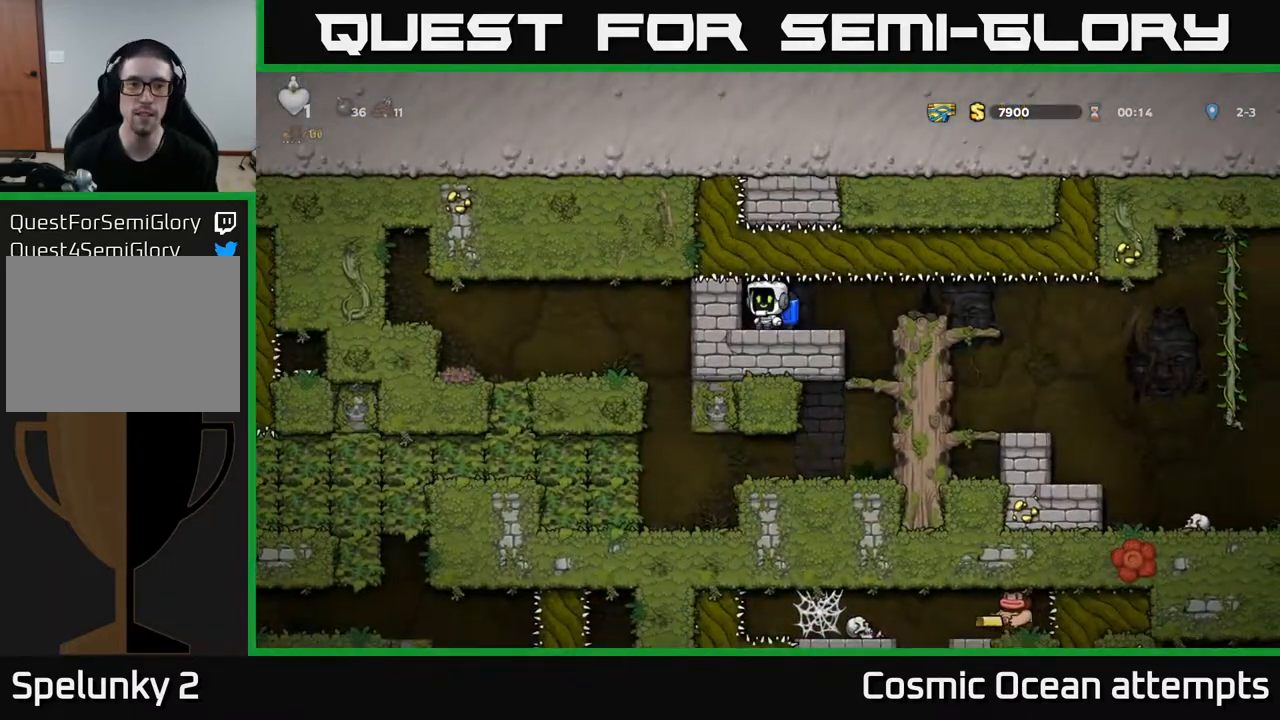
{"buttons": ["DPAD_RIGHT"], "right_stick": "center", "events": [[333, "DPAD_RIGHT", "down"]]}
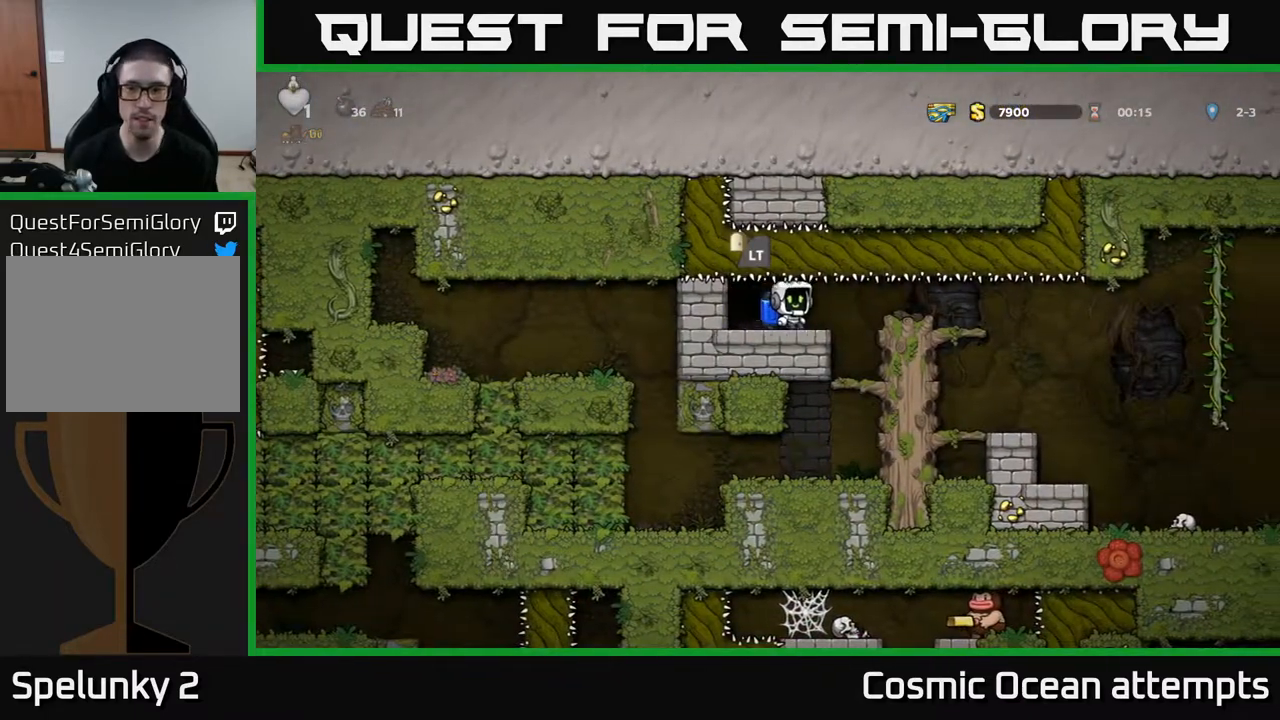
{"buttons": [], "right_stick": "center", "events": [[483, "DPAD_RIGHT", "up"]]}
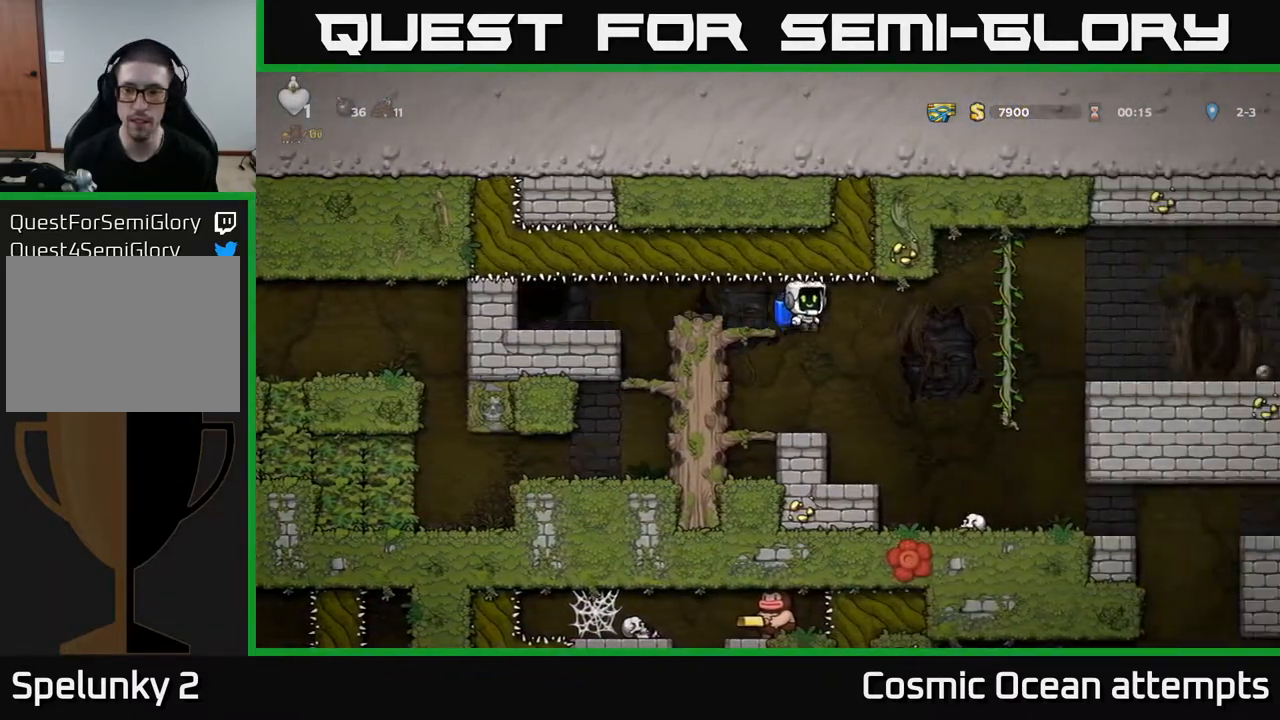
{"buttons": ["A", "DPAD_RIGHT"], "right_stick": "center", "events": [[400, "DPAD_RIGHT", "down"], [483, "A", "down"]]}
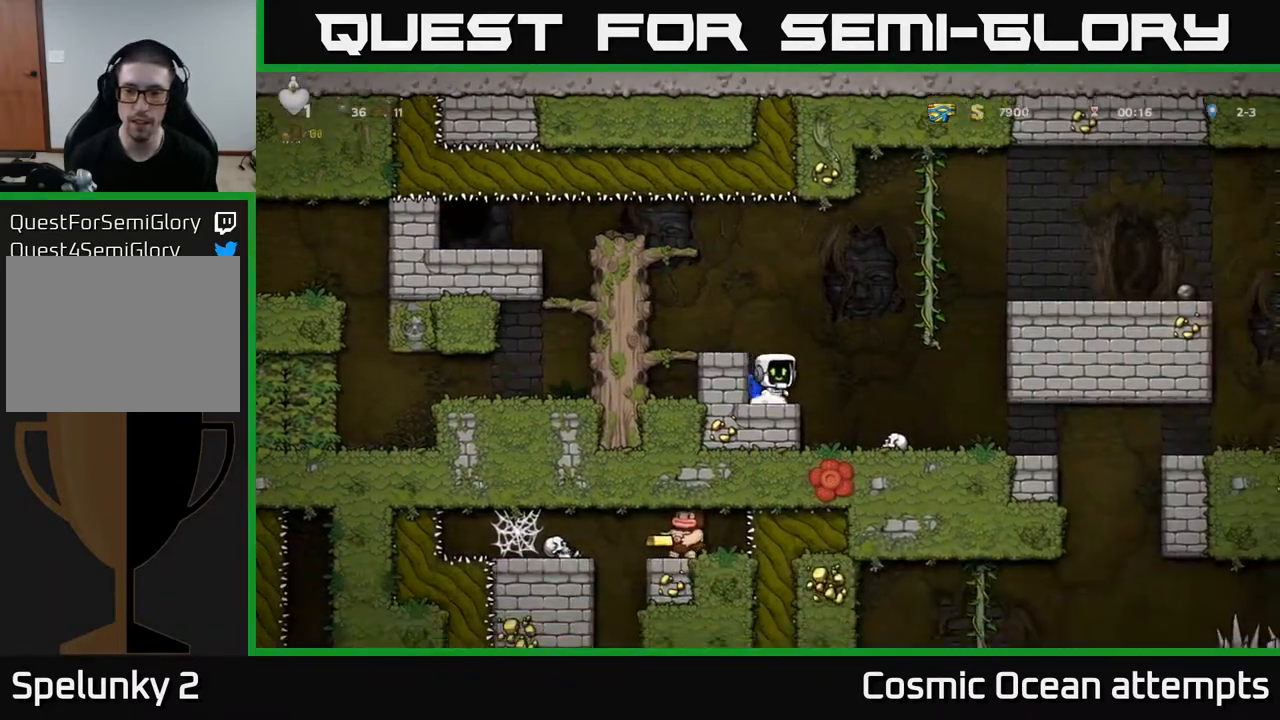
{"buttons": [], "right_stick": "center", "events": [[83, "A", "up"], [333, "DPAD_RIGHT", "up"]]}
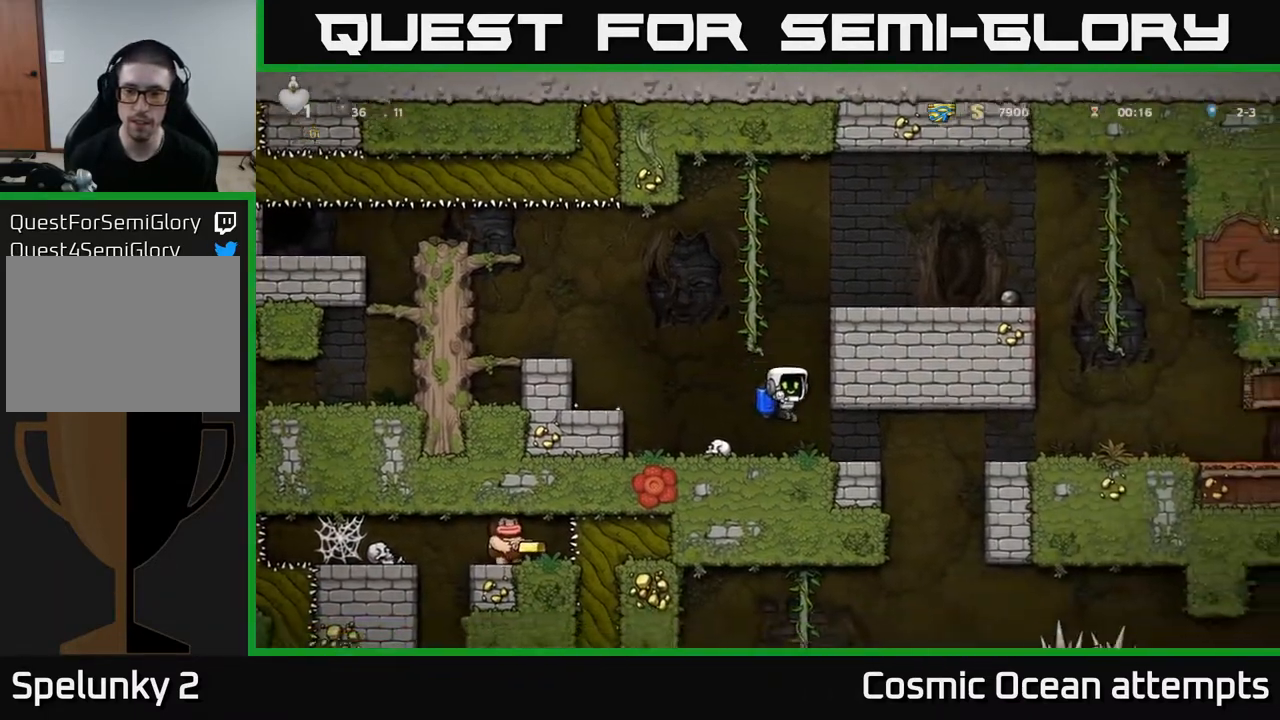
{"buttons": ["DPAD_RIGHT"], "right_stick": "center", "events": [[83, "DPAD_RIGHT", "down"]]}
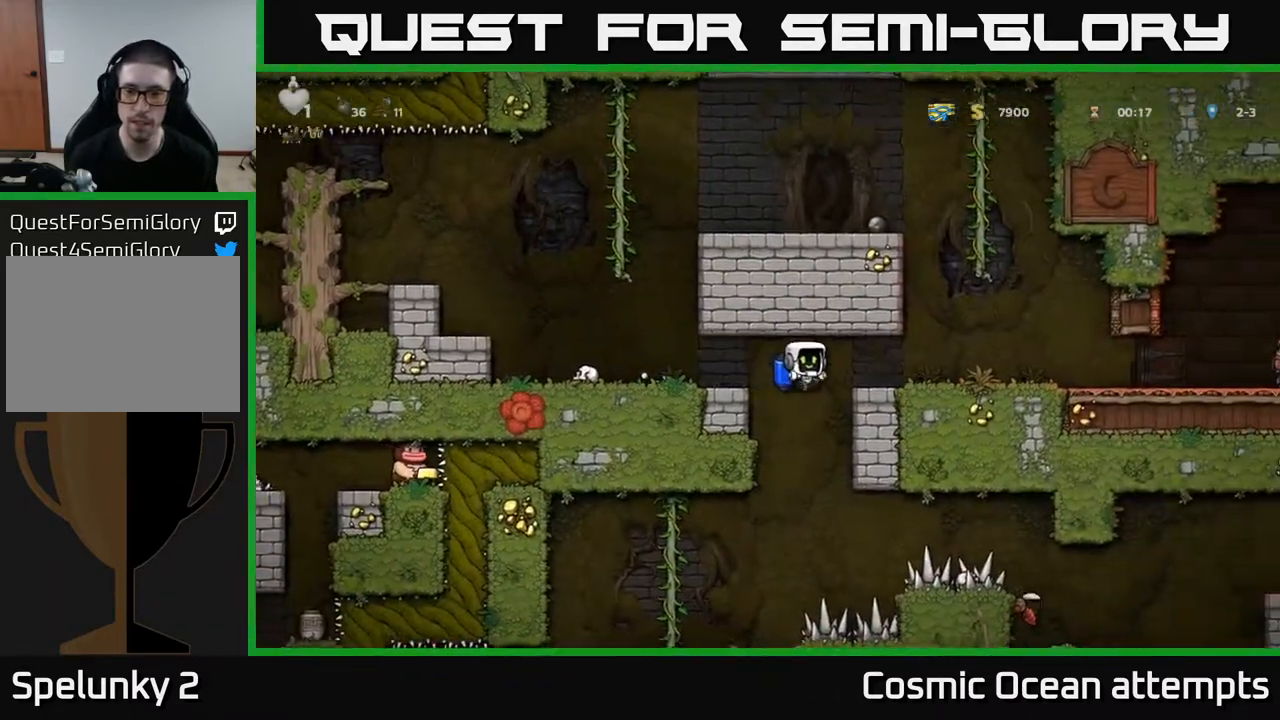
{"buttons": [], "right_stick": "center", "events": [[217, "DPAD_RIGHT", "up"]]}
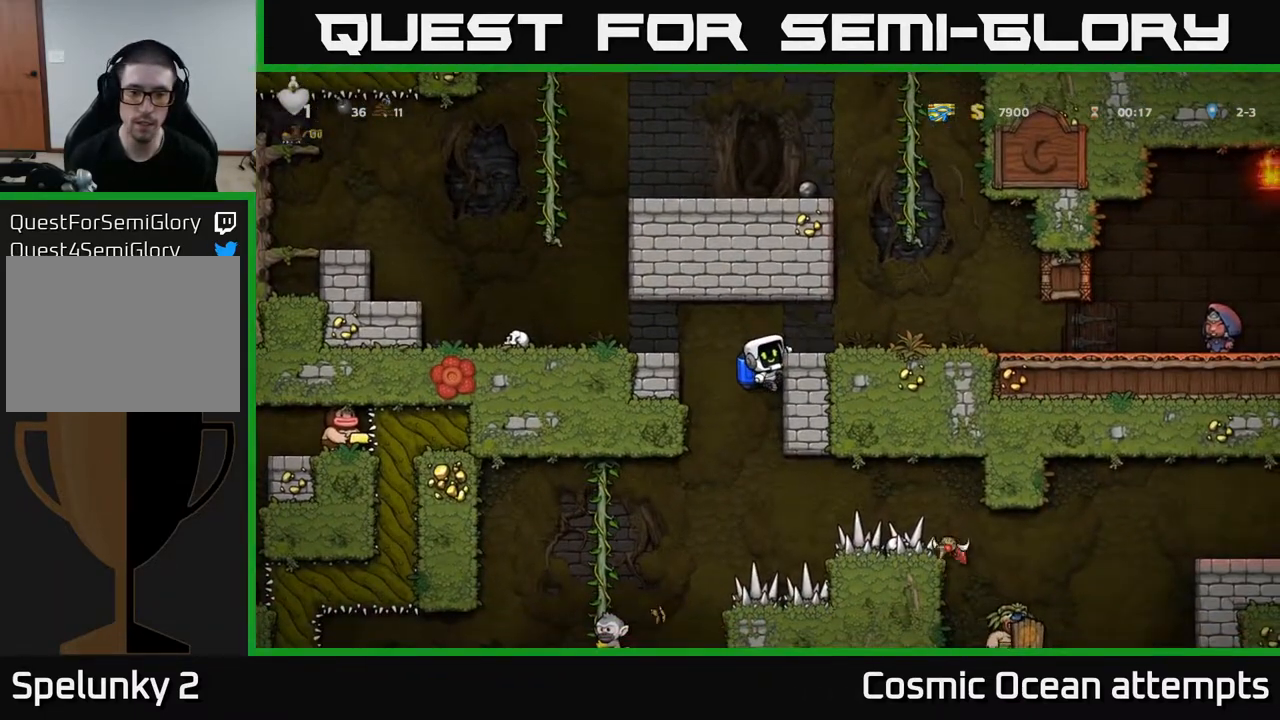
{"buttons": ["DPAD_LEFT"], "right_stick": "center", "events": [[217, "DPAD_DOWN", "down"], [250, "A", "down"], [333, "DPAD_DOWN", "up"], [367, "A", "up"], [467, "DPAD_LEFT", "down"]]}
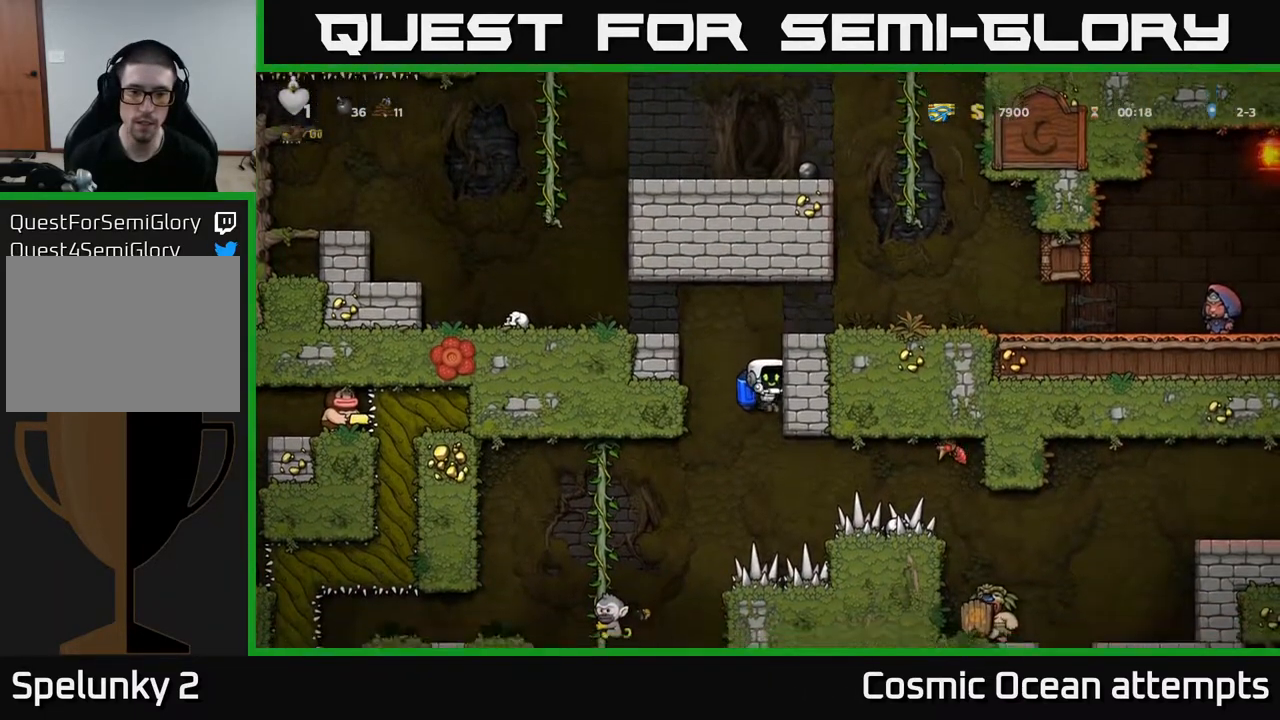
{"buttons": [], "right_stick": "center", "events": [[117, "A", "down"], [167, "DPAD_LEFT", "up"], [233, "A", "up"], [317, "A", "down"], [433, "A", "up"]]}
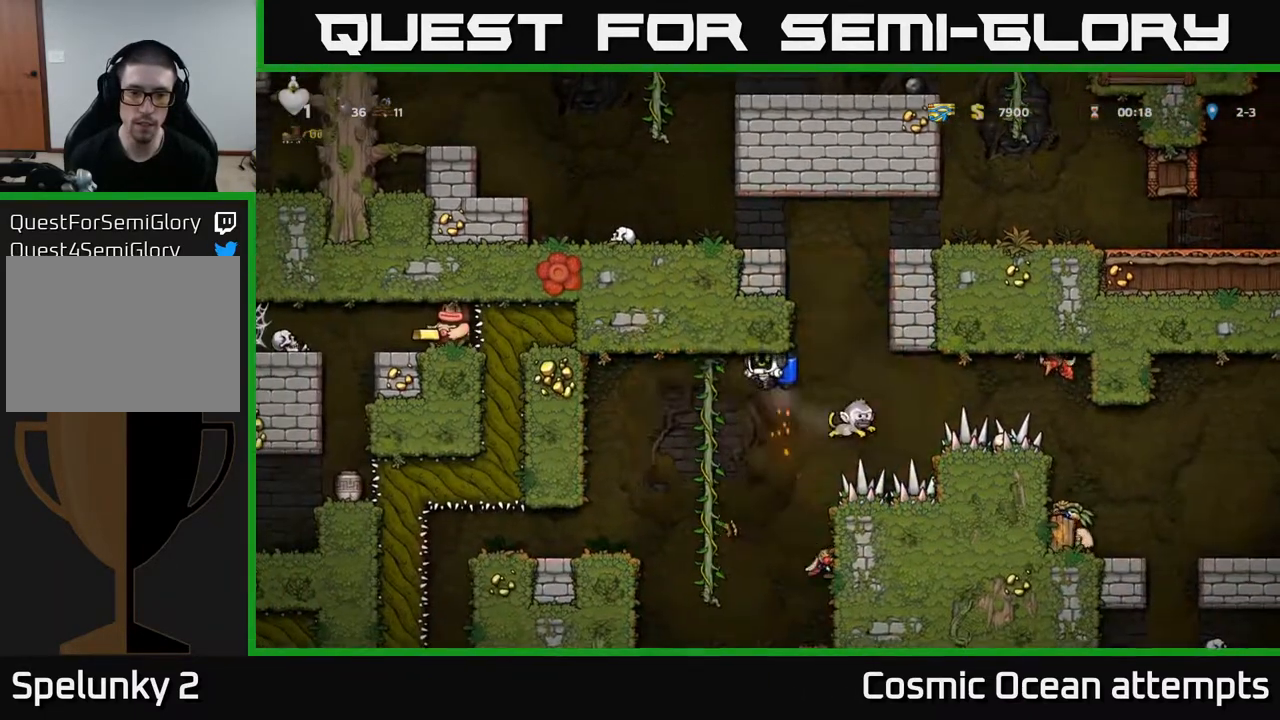
{"buttons": ["DPAD_UP"], "right_stick": "center", "events": [[33, "A", "down"], [50, "DPAD_LEFT", "down"], [150, "DPAD_LEFT", "up"], [167, "A", "up"], [300, "DPAD_UP", "down"]]}
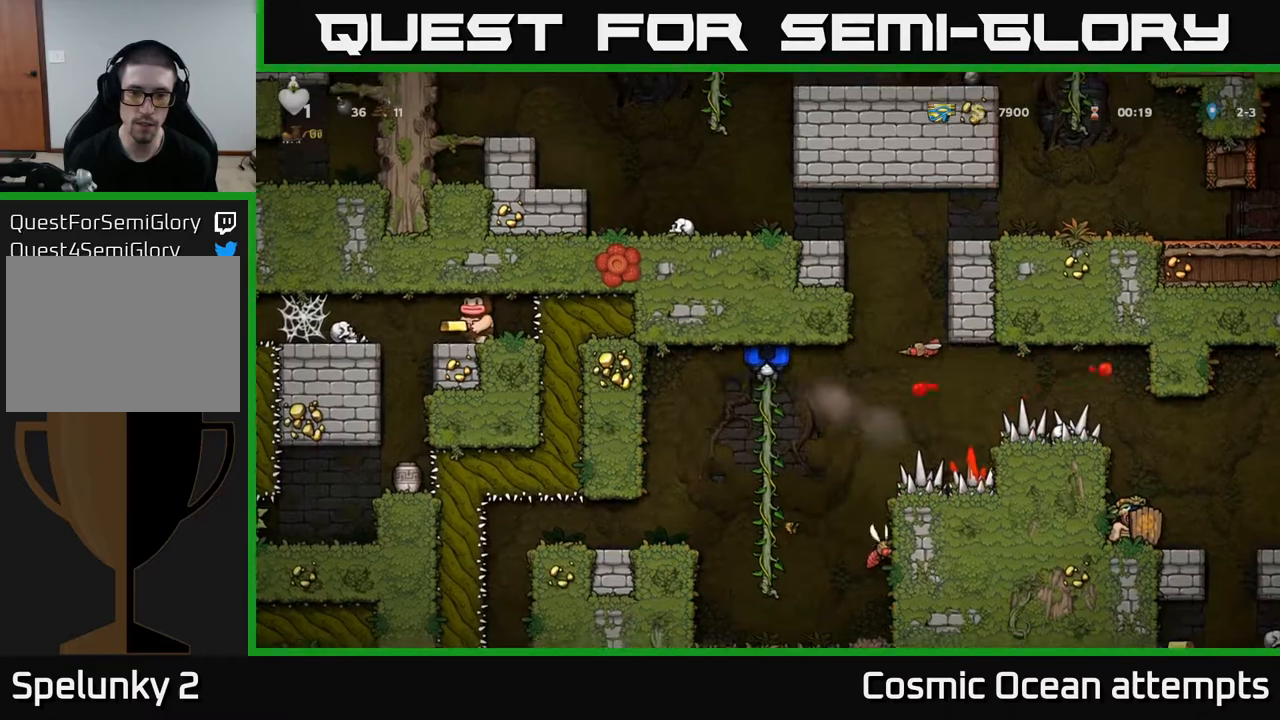
{"buttons": [], "right_stick": "center", "events": [[50, "DPAD_UP", "up"], [133, "DPAD_DOWN", "down"], [267, "A", "down"], [283, "A", "up"], [350, "A", "down"], [450, "A", "up"], [467, "DPAD_DOWN", "up"]]}
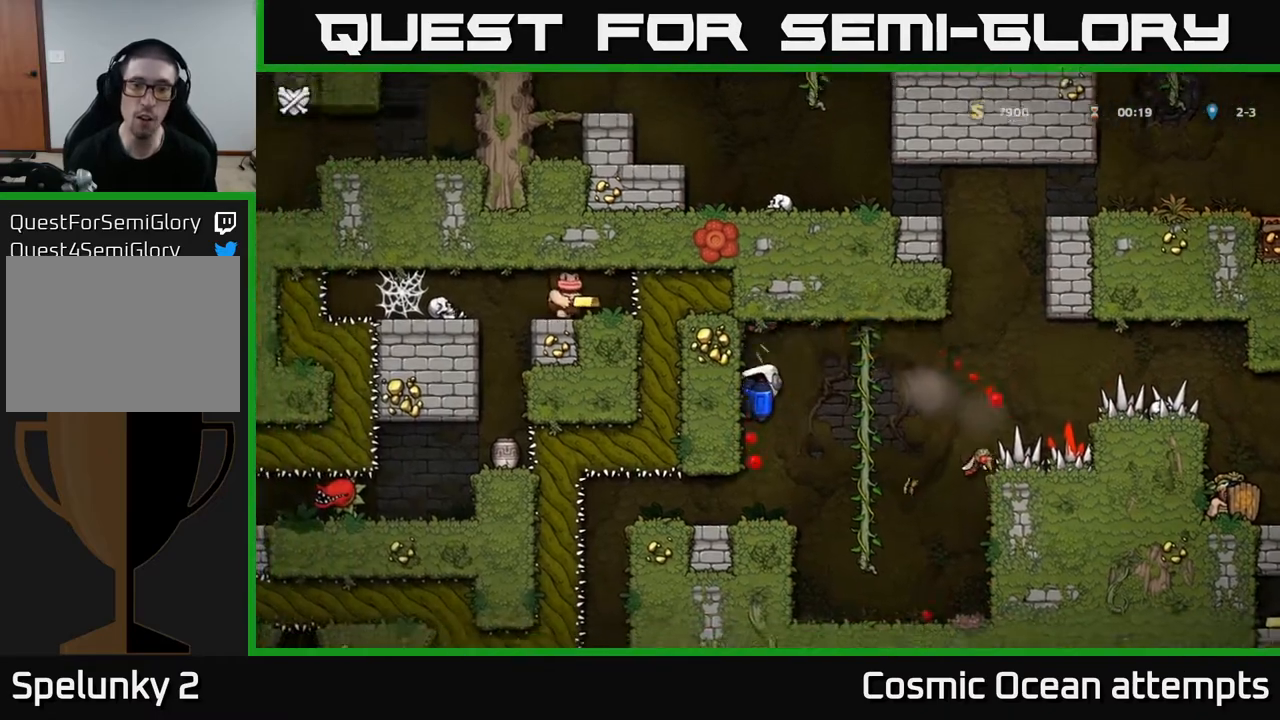
{"buttons": [], "right_stick": "center", "events": []}
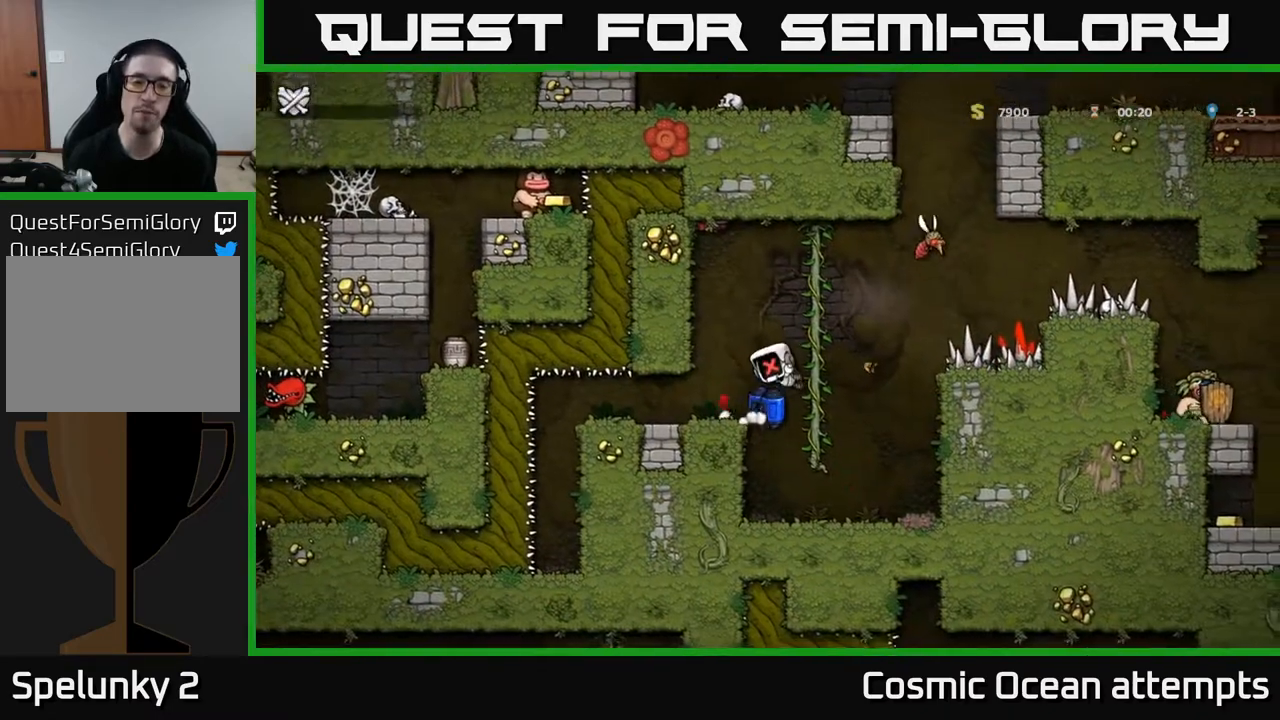
{"buttons": [], "right_stick": "center", "events": []}
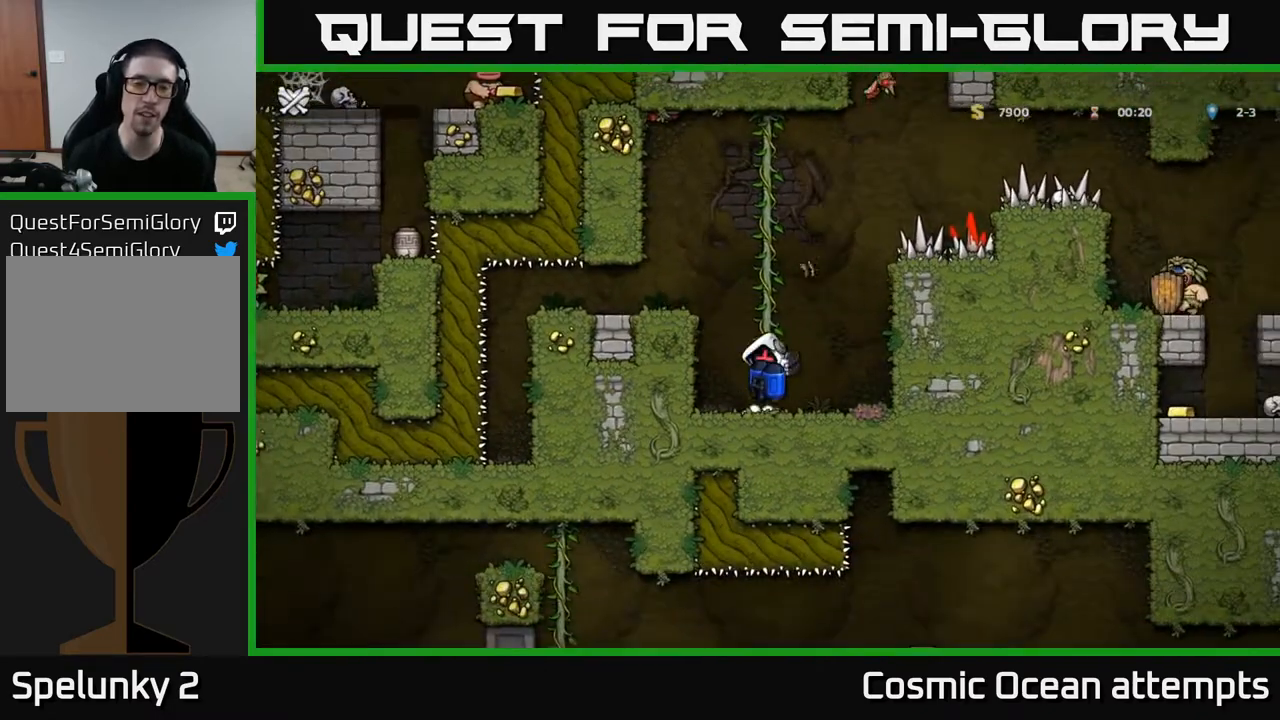
{"buttons": [], "right_stick": "center", "events": []}
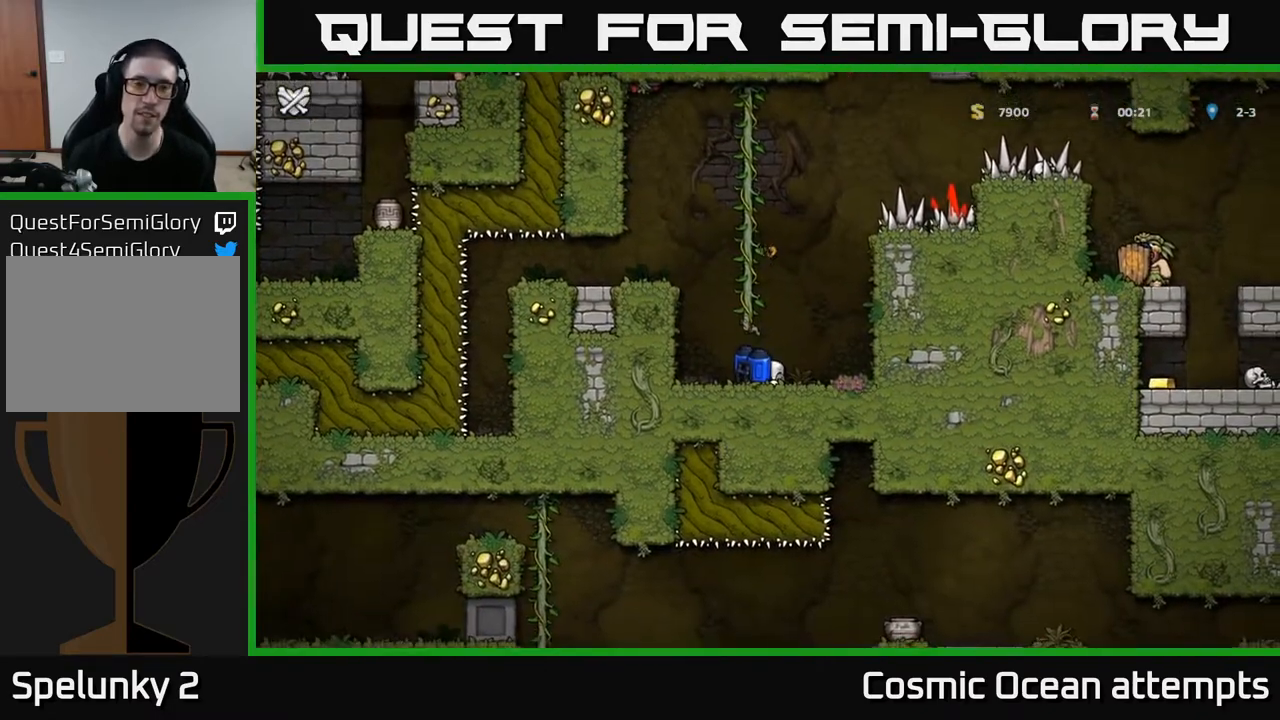
{"buttons": [], "right_stick": "center", "events": []}
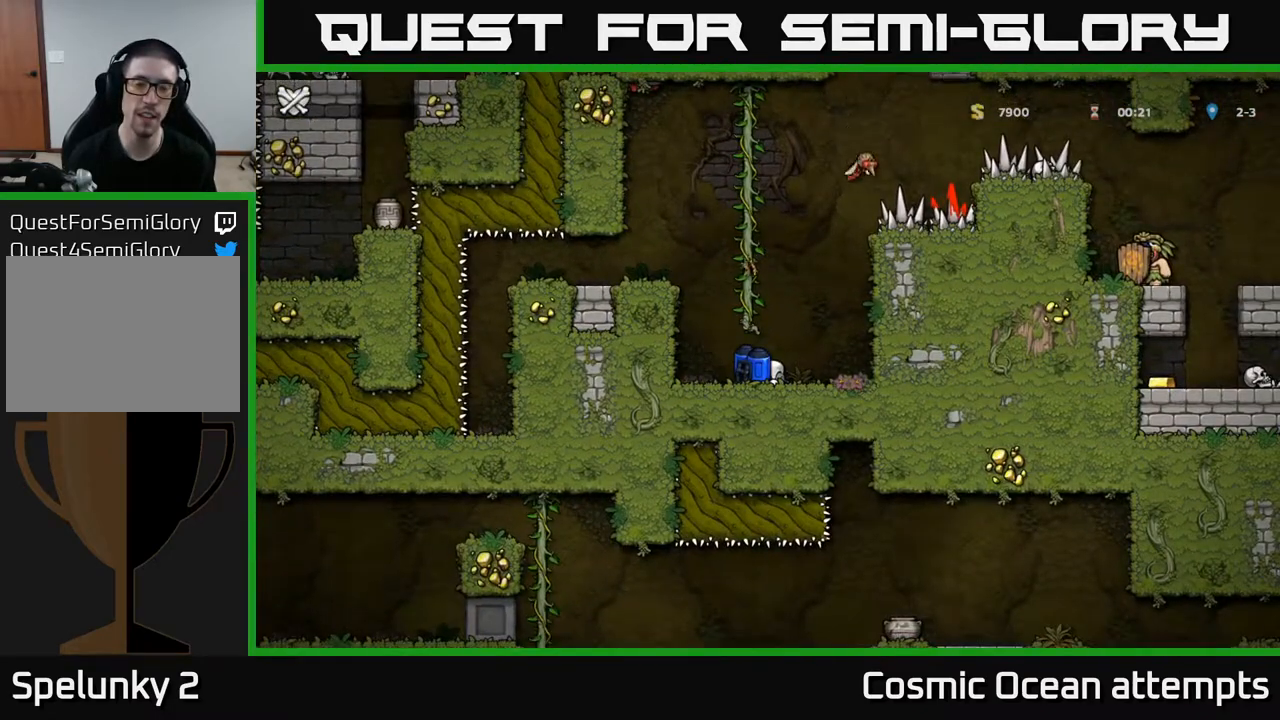
{"buttons": [], "right_stick": "center", "events": []}
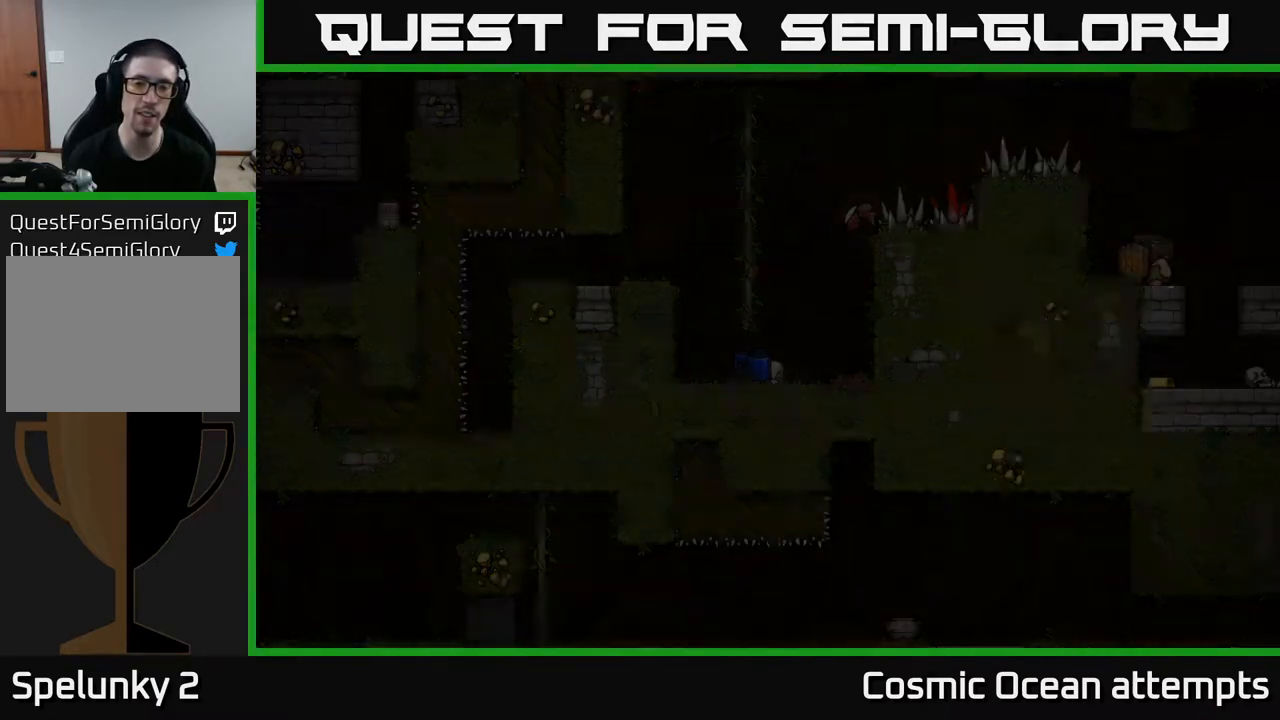
{"buttons": [], "right_stick": "center", "events": []}
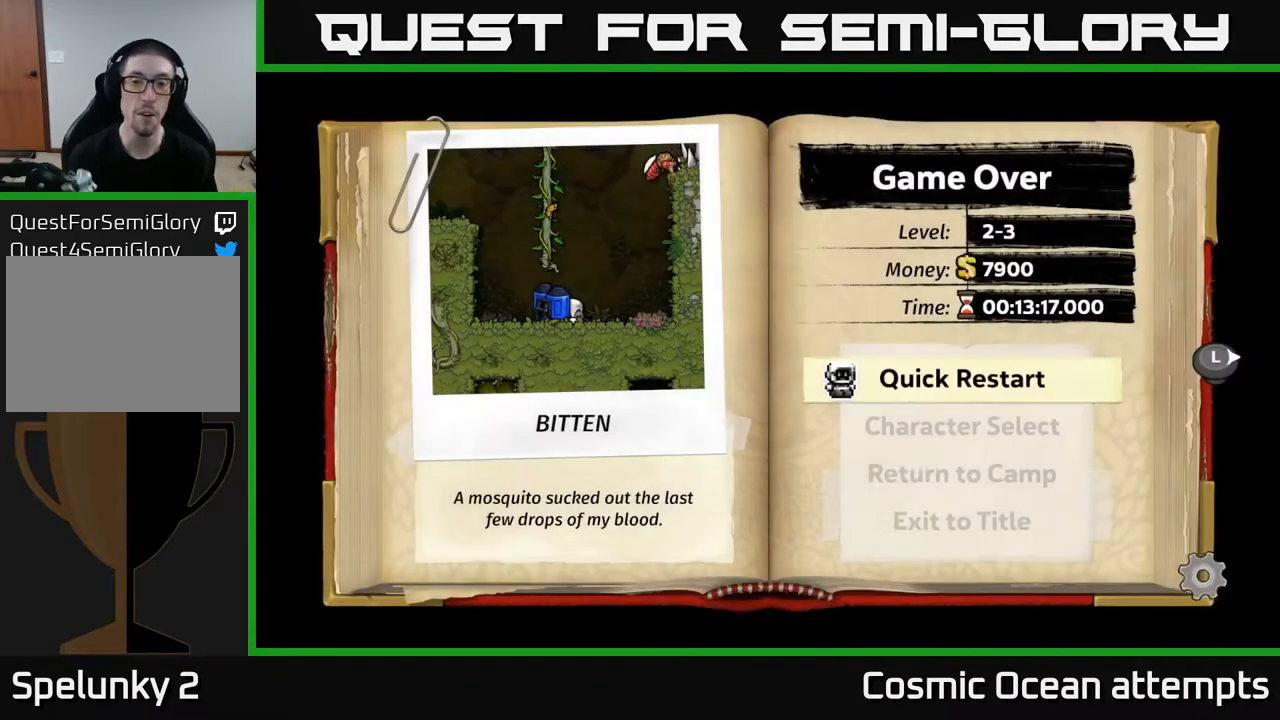
{"buttons": [], "right_stick": "center", "events": []}
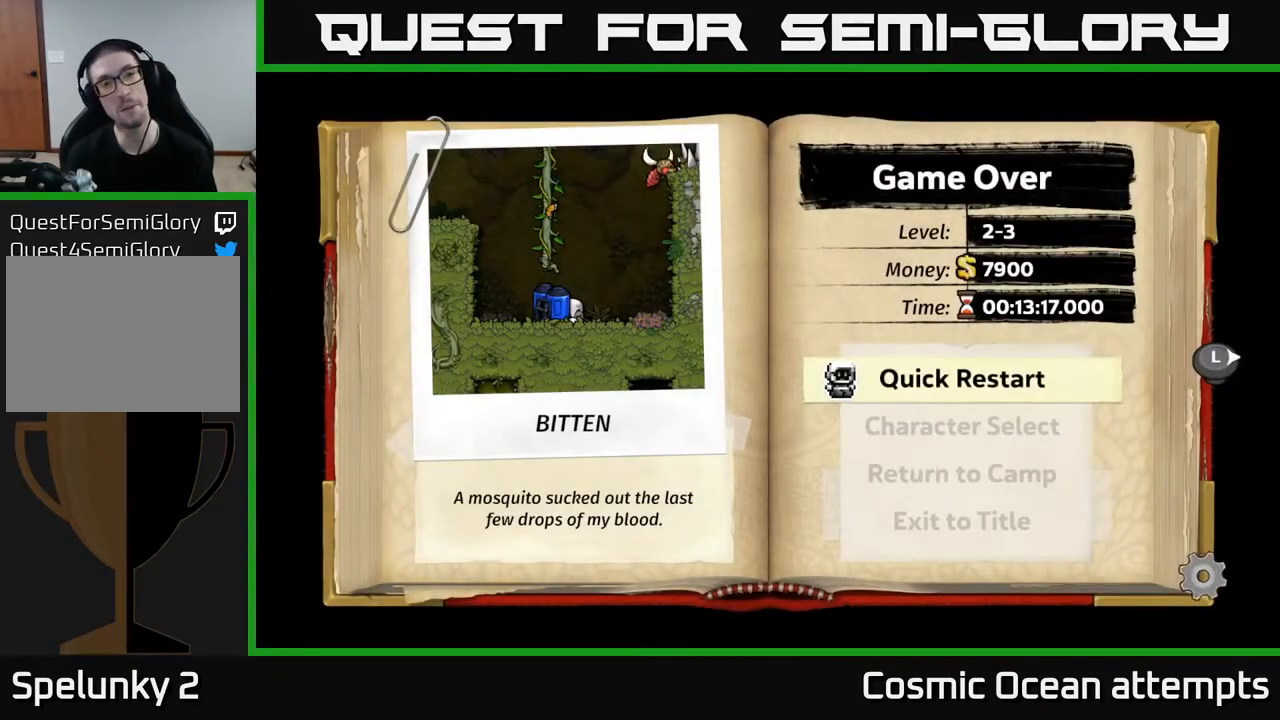
{"buttons": [], "right_stick": "center", "events": [[267, "A", "down"], [417, "A", "up"]]}
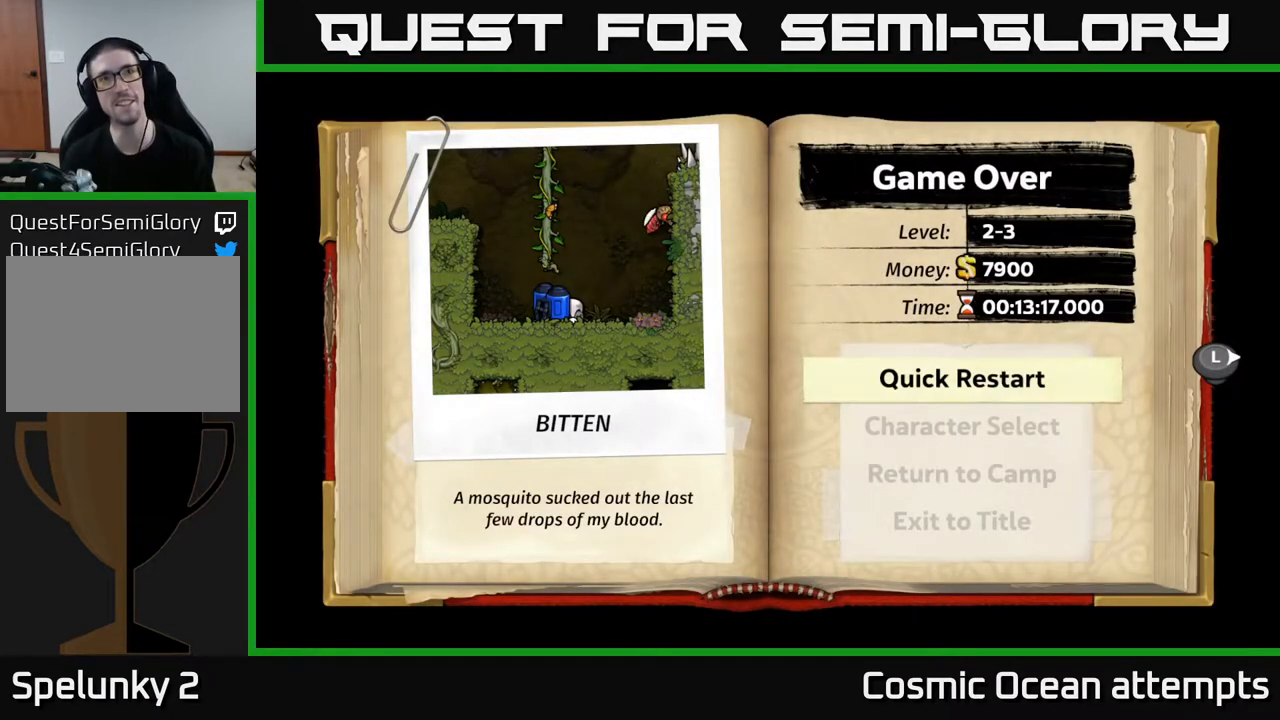
{"buttons": [], "right_stick": "center", "events": []}
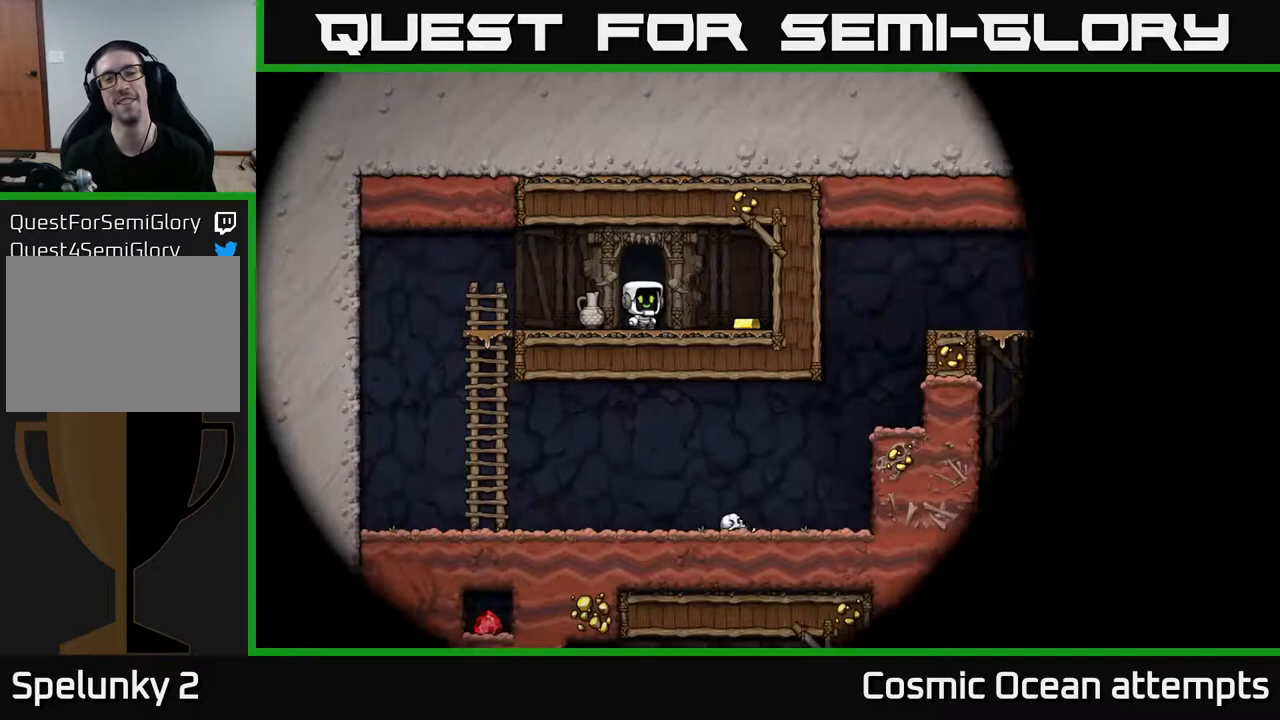
{"buttons": ["DPAD_RIGHT"], "right_stick": "center", "events": [[417, "DPAD_RIGHT", "down"]]}
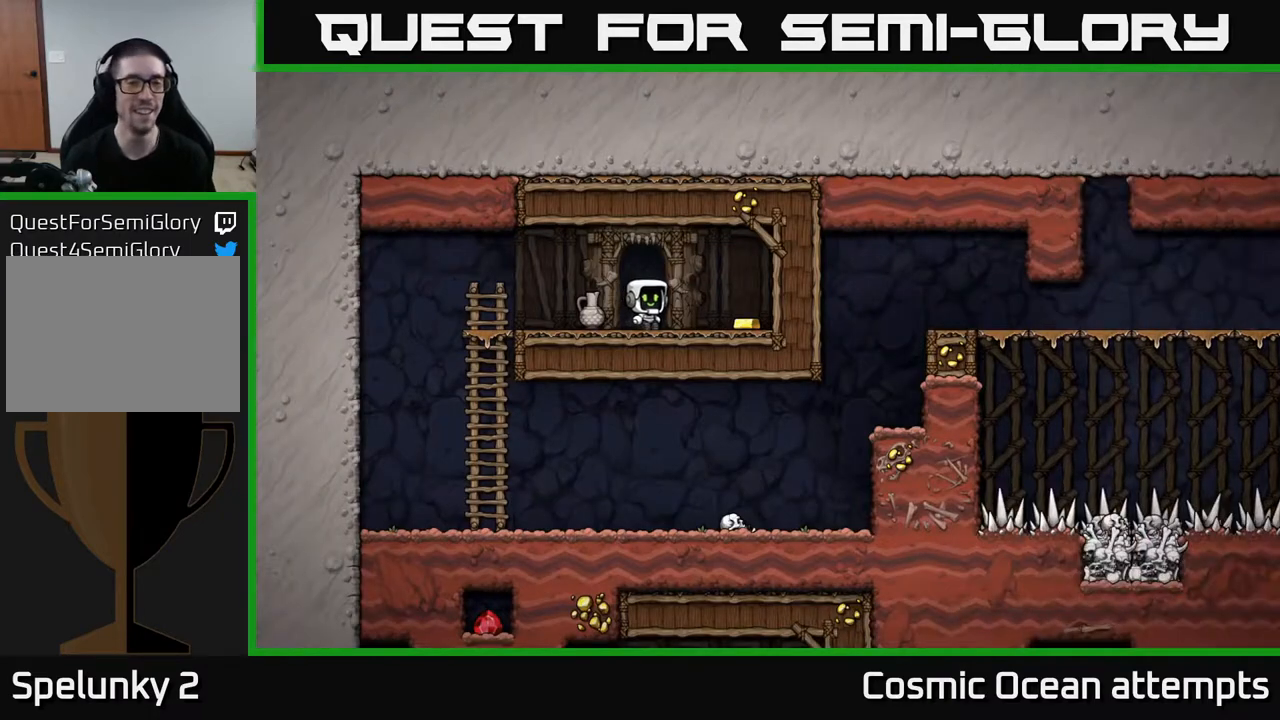
{"buttons": ["DPAD_LEFT"], "right_stick": "center", "events": [[250, "DPAD_RIGHT", "up"], [300, "DPAD_LEFT", "down"]]}
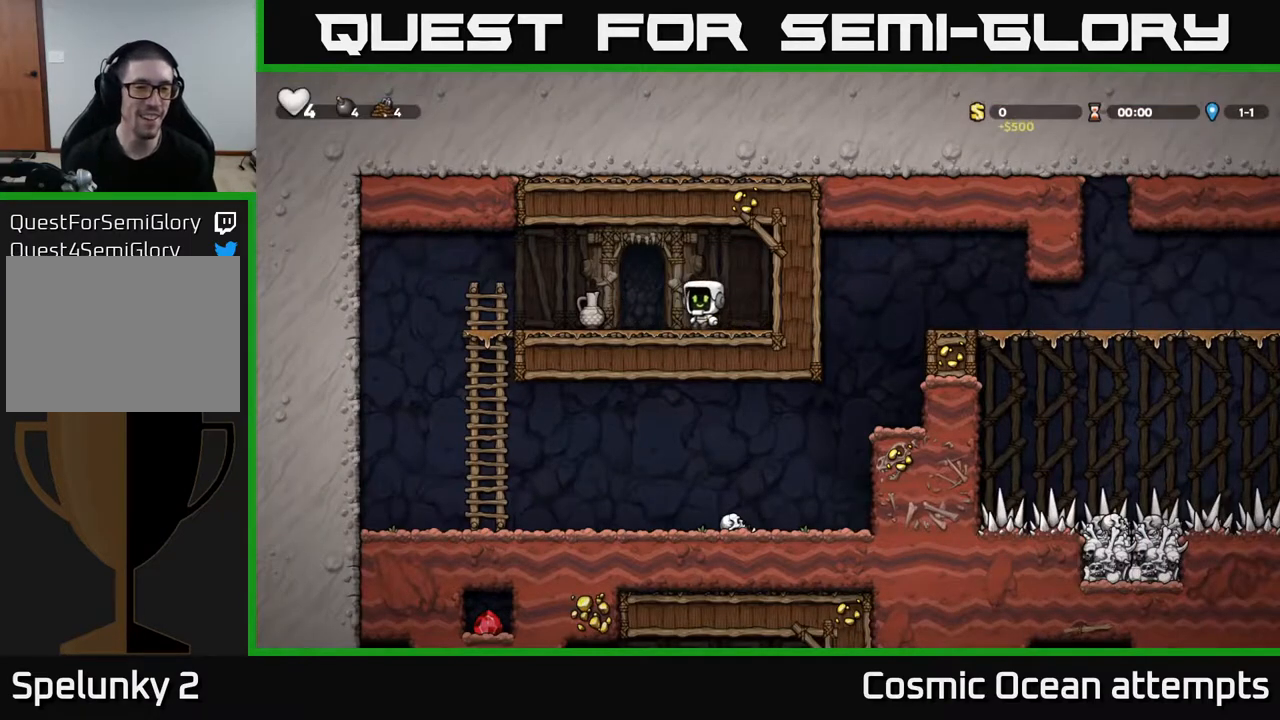
{"buttons": [], "right_stick": "center", "events": [[167, "DPAD_DOWN", "down"], [183, "DPAD_LEFT", "up"], [267, "X", "down"], [317, "DPAD_DOWN", "up"], [350, "DPAD_LEFT", "down"], [367, "X", "up"], [433, "X", "down"], [450, "DPAD_LEFT", "up"], [500, "X", "up"]]}
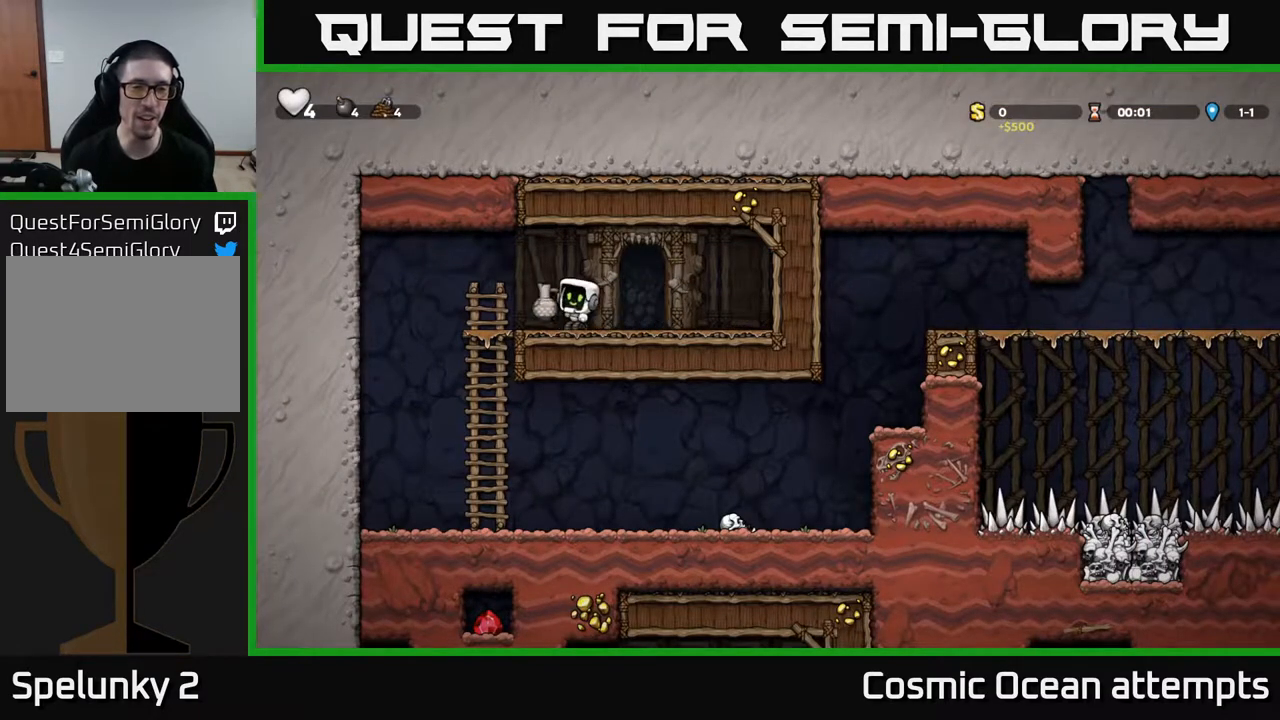
{"buttons": ["DPAD_LEFT"], "right_stick": "center", "events": [[317, "DPAD_LEFT", "down"], [350, "A", "down"], [450, "A", "up"]]}
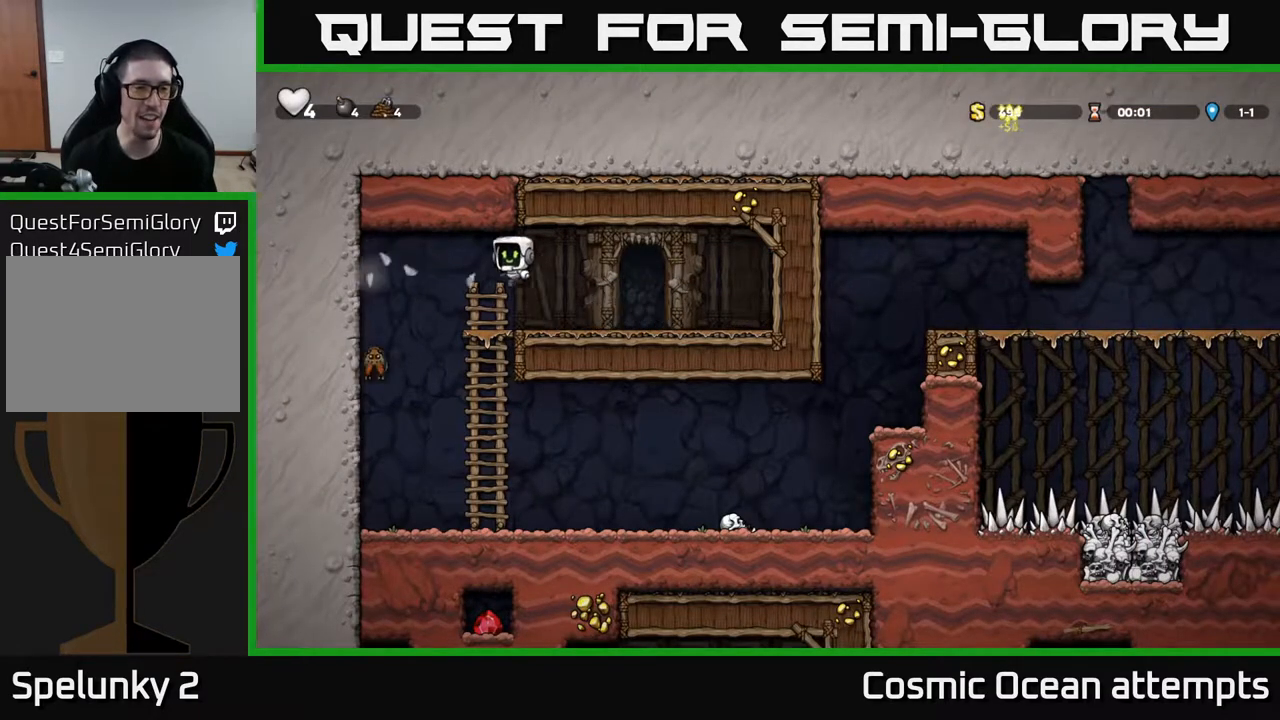
{"buttons": [], "right_stick": "center", "events": [[183, "DPAD_LEFT", "up"]]}
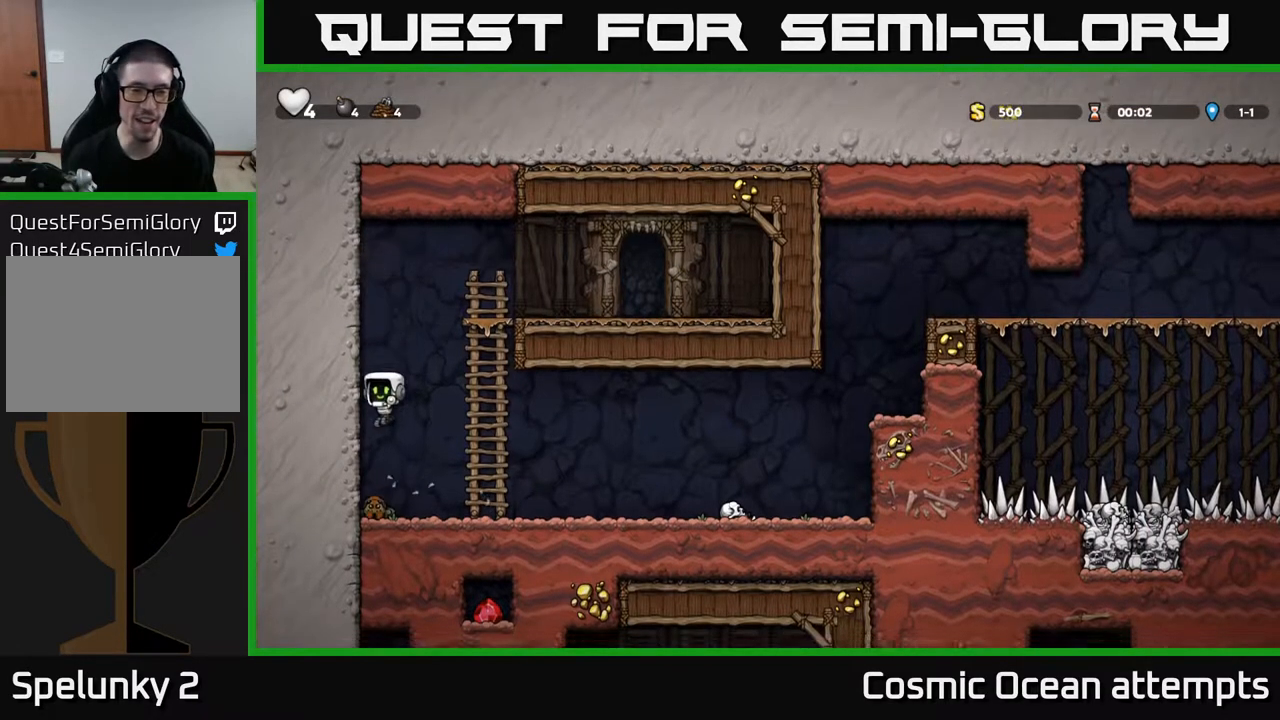
{"buttons": ["DPAD_RIGHT"], "right_stick": "center", "events": [[233, "DPAD_RIGHT", "down"]]}
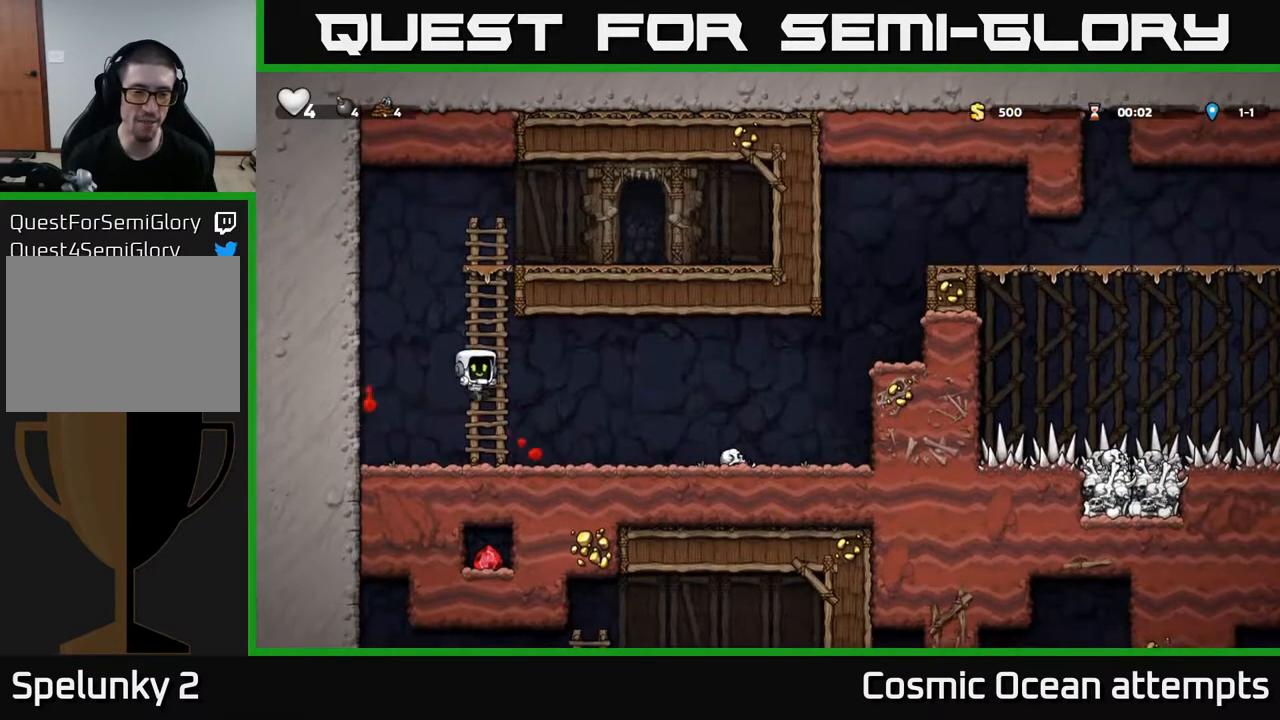
{"buttons": ["DPAD_DOWN"], "right_stick": "center", "events": [[483, "DPAD_DOWN", "down"], [483, "DPAD_RIGHT", "up"]]}
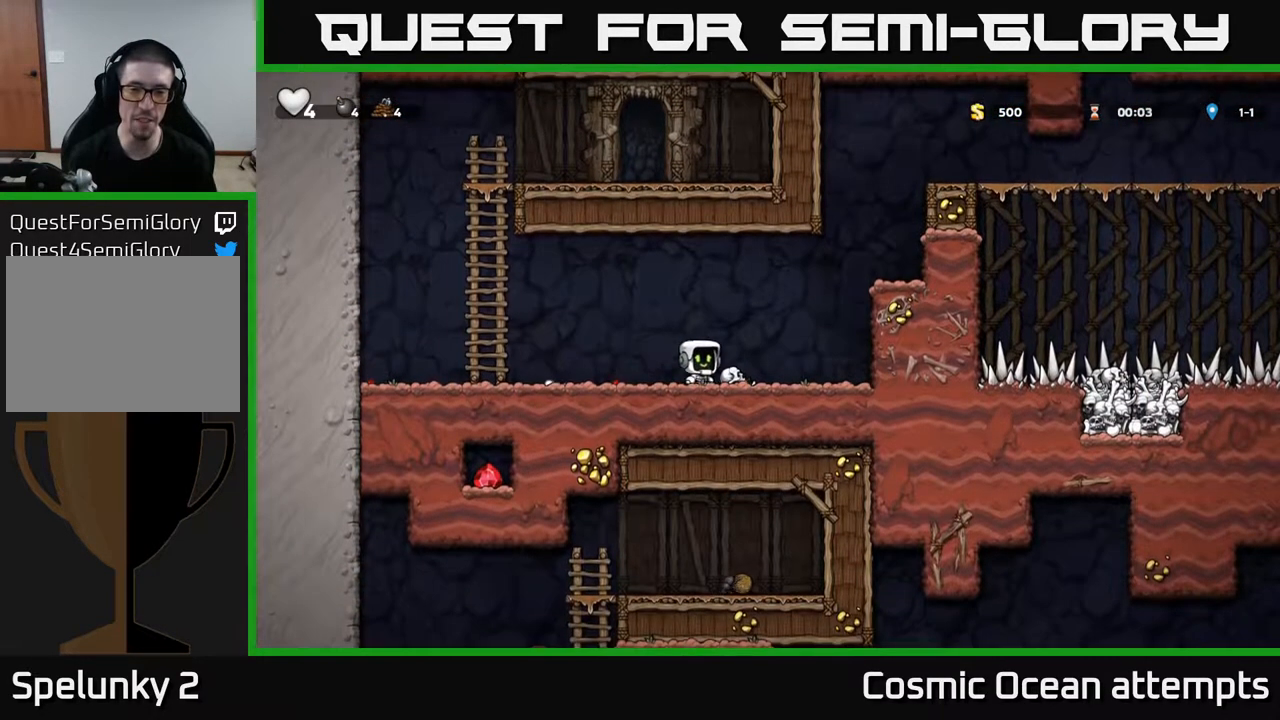
{"buttons": ["DPAD_RIGHT"], "right_stick": "center", "events": [[83, "DPAD_RIGHT", "down"], [83, "X", "down"], [100, "DPAD_DOWN", "up"], [183, "X", "up"], [267, "A", "down"], [467, "A", "up"]]}